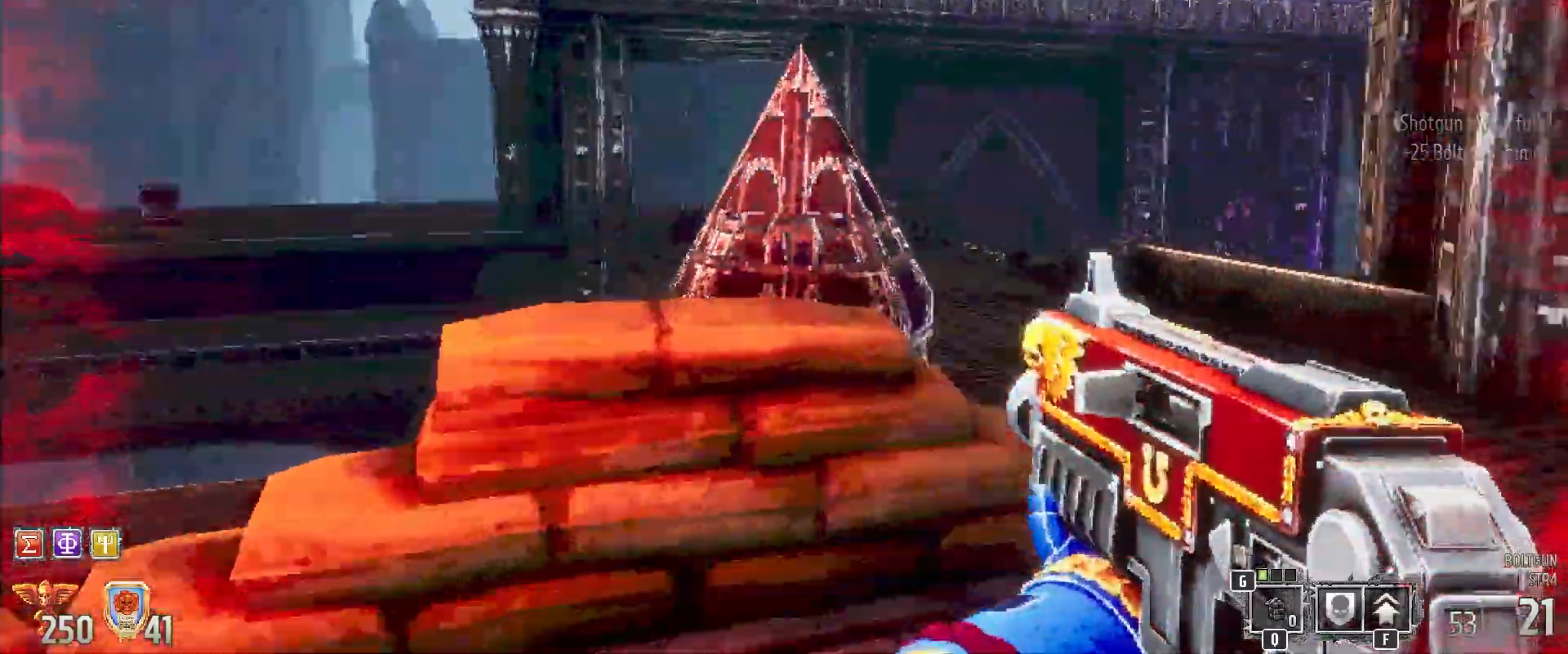
Gameplay with keyboard and mouse; each line is a JSON object with the keys and mouse buttons held at the frame after it. "events" lists presses ("down") and releases ("up") of "1", "2", "3", "4", "5", "a", "alt", "b", "c", "ctrl", "d", "e", "f", "g", "q", "r", "s", "shift", "space", "t", "tab", "tilde", "v", "w", "x", "z", "mouse_left", "mouse_wheel", "mouse_right", "mouse_mb4" and "mouse_mb5" between this image and that frame as [ms after this image, input, new state], when the widget could be followed in between. "mouse_left", "mouse_wheel", "mouse_right", "mouse_mb4", "mouse_mb5" = the "left", "wheel", "right", "mb4", "mb5" buttons of the "mouse" list. No other keys are recorded. "wheel" means that the mouse wheel is clicked or scrolled. Mouse movement is not recorded.
{"keys": ["w"], "mouse": []}
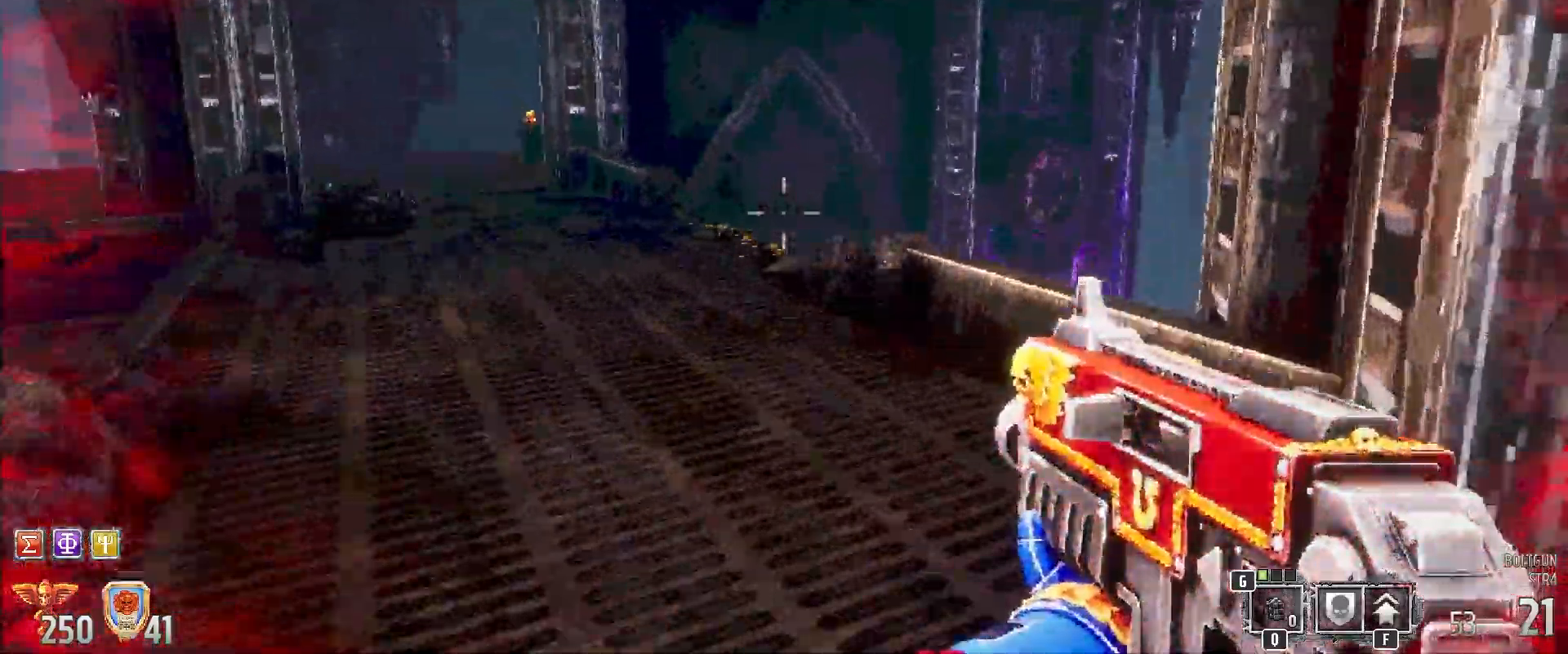
{"keys": ["a", "w"], "mouse": [], "events": [[50, "mouse_right", "down"], [133, "mouse_right", "up"], [267, "a", "down"]]}
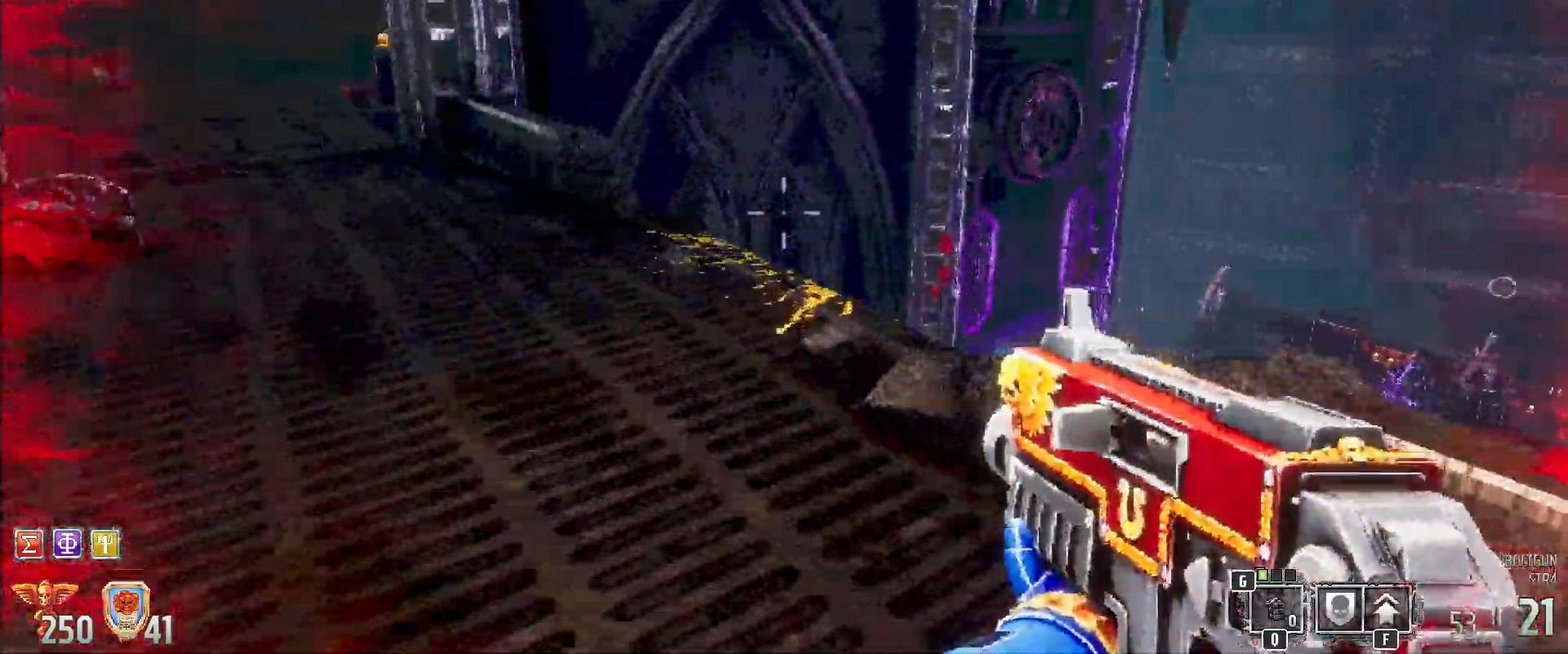
{"keys": ["w"], "mouse": [], "events": [[17, "a", "up"], [167, "w", "up"], [350, "w", "down"]]}
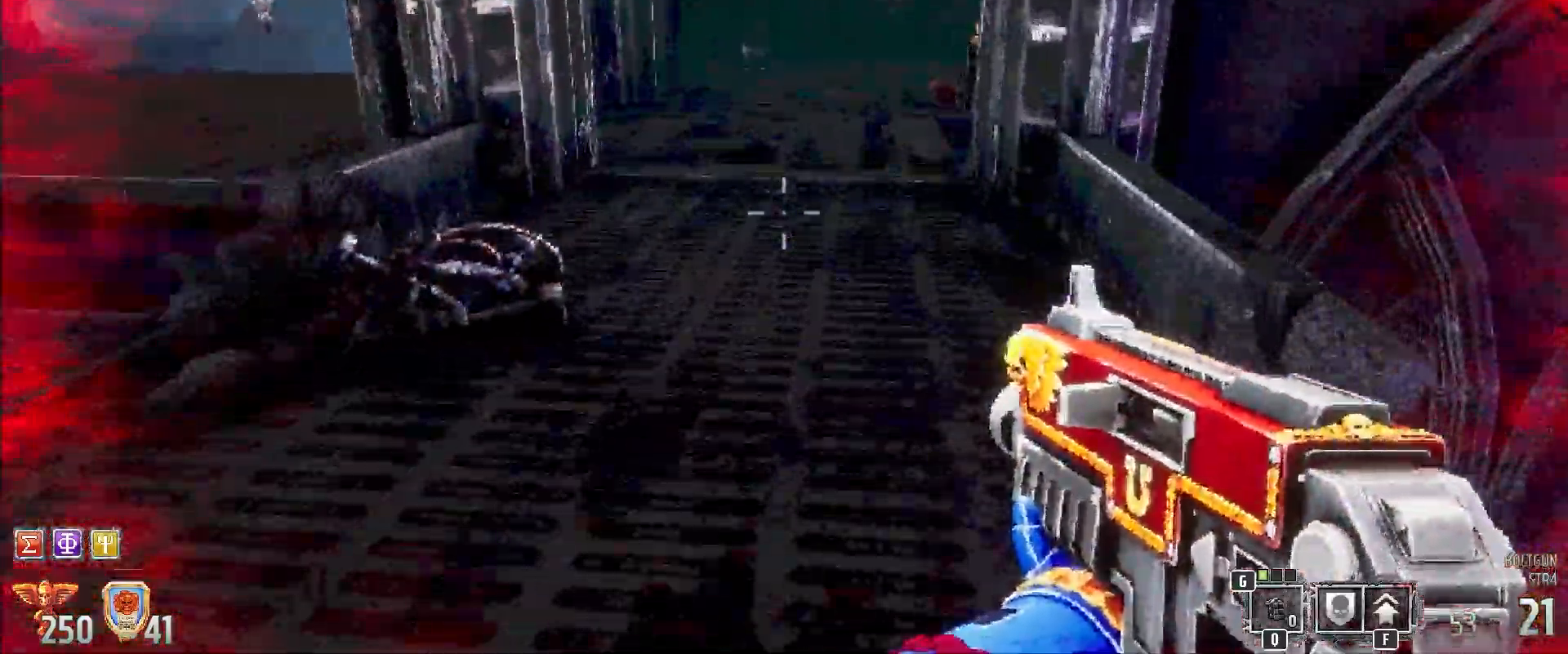
{"keys": ["w"], "mouse": [], "events": []}
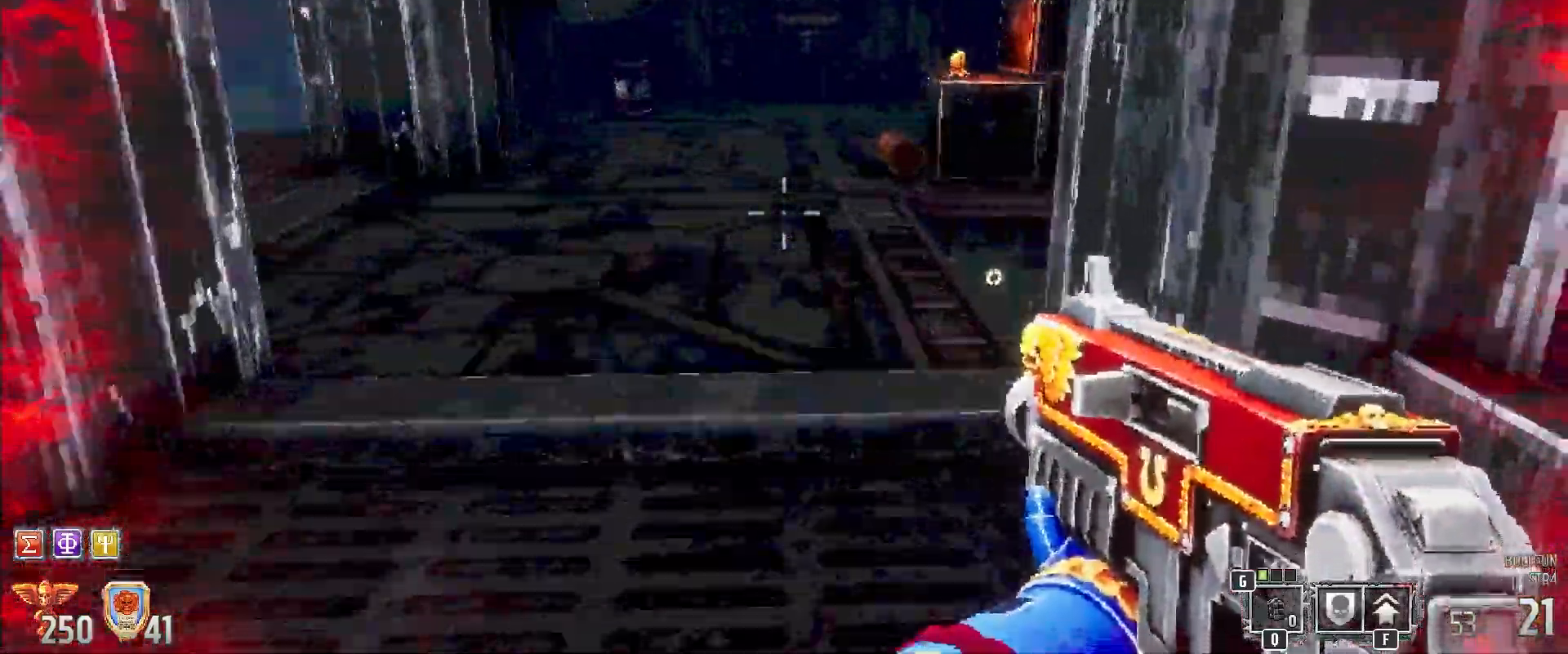
{"keys": [], "mouse": ["wheel"]}
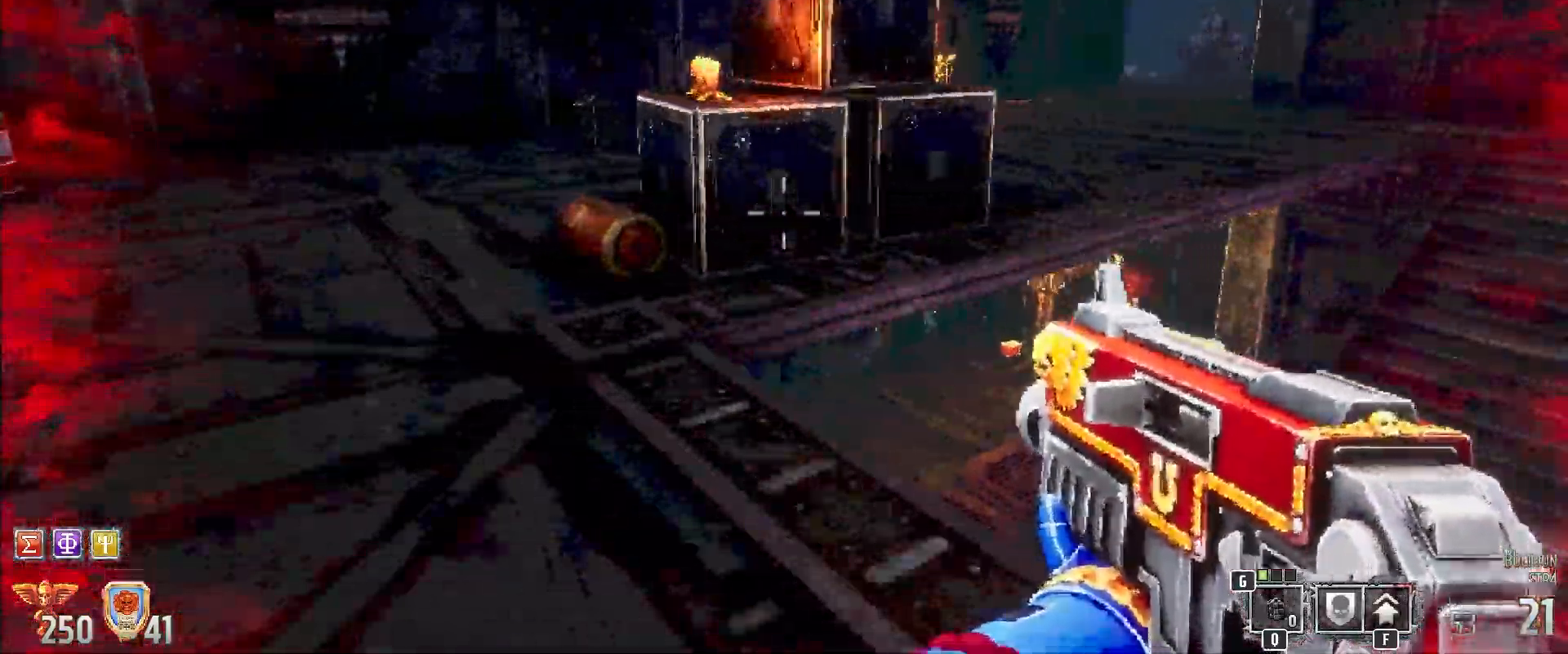
{"keys": [], "mouse": [], "events": [[183, "mouse_wheel", "up"]]}
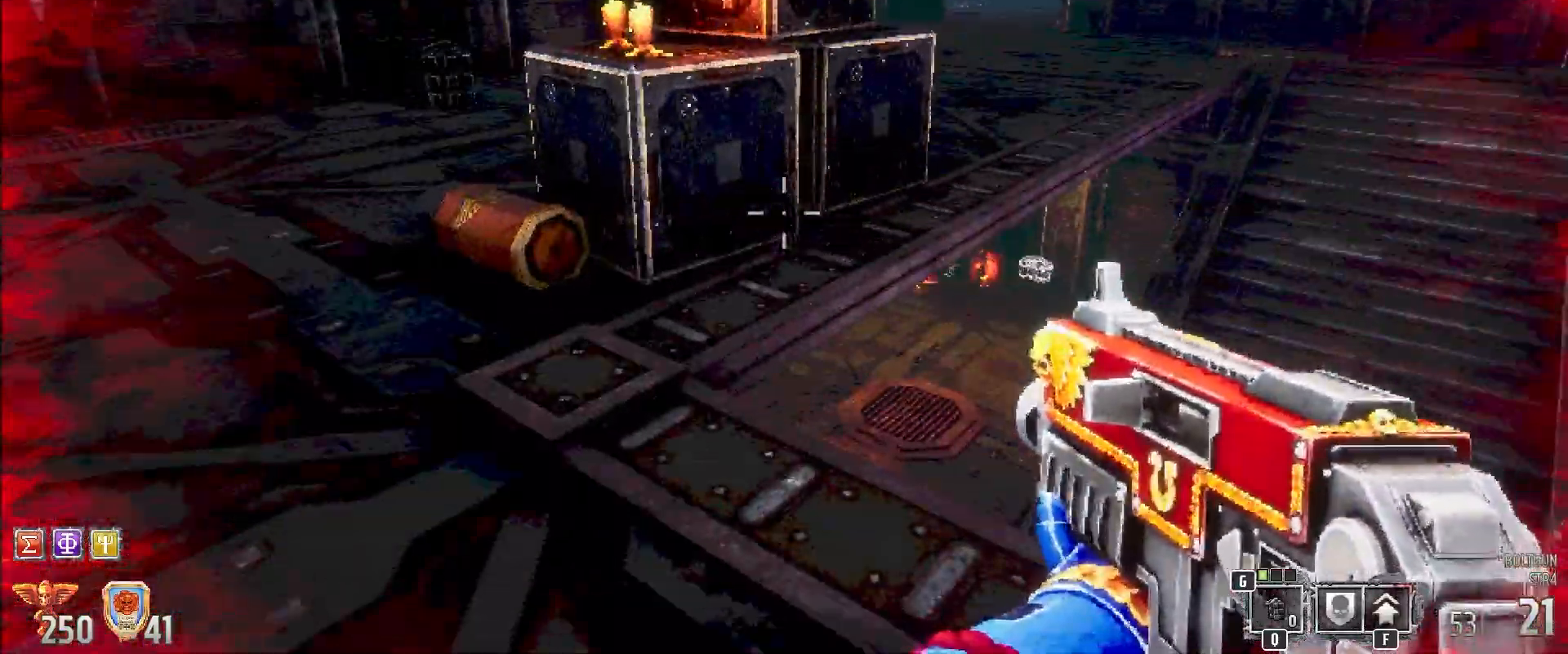
{"keys": ["w"], "mouse": ["right"], "events": [[233, "w", "down"], [500, "mouse_right", "down"]]}
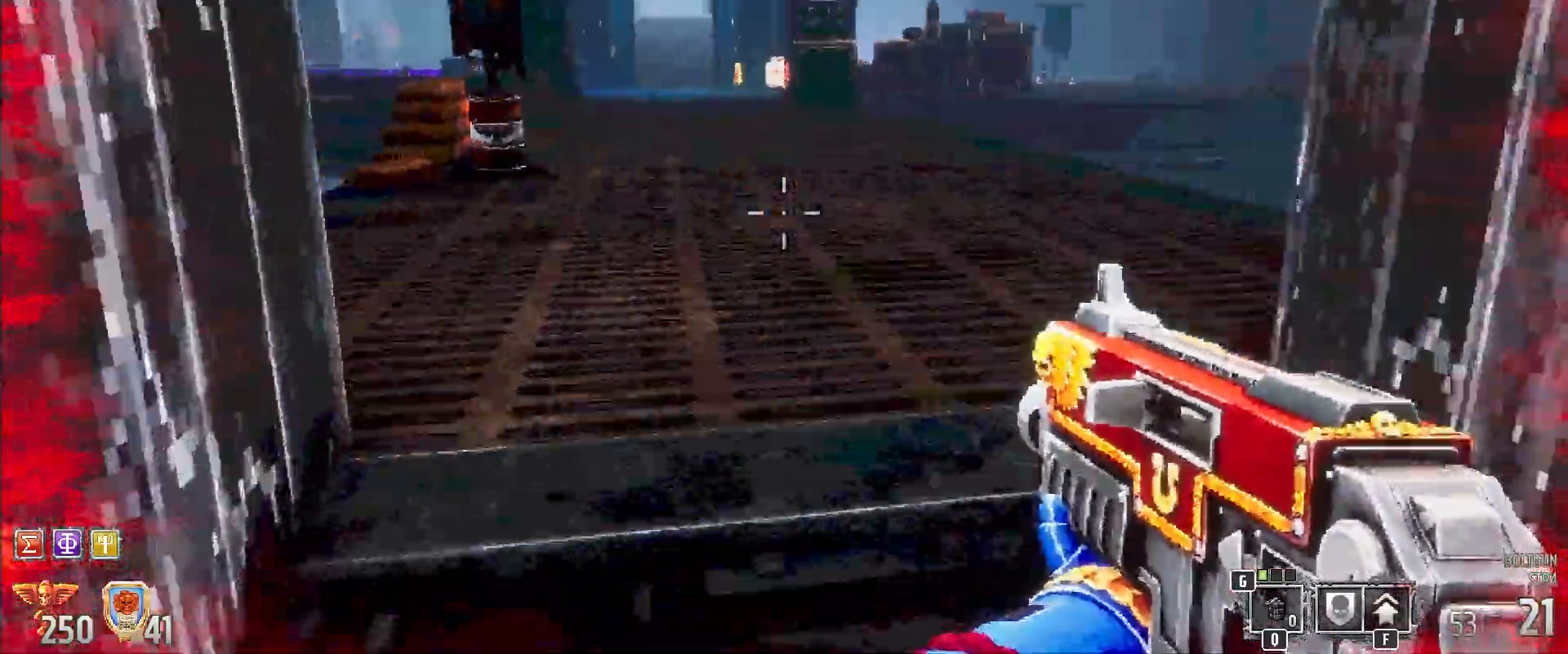
{"keys": ["shift", "w"], "mouse": [], "events": [[100, "mouse_right", "up"], [433, "shift", "down"]]}
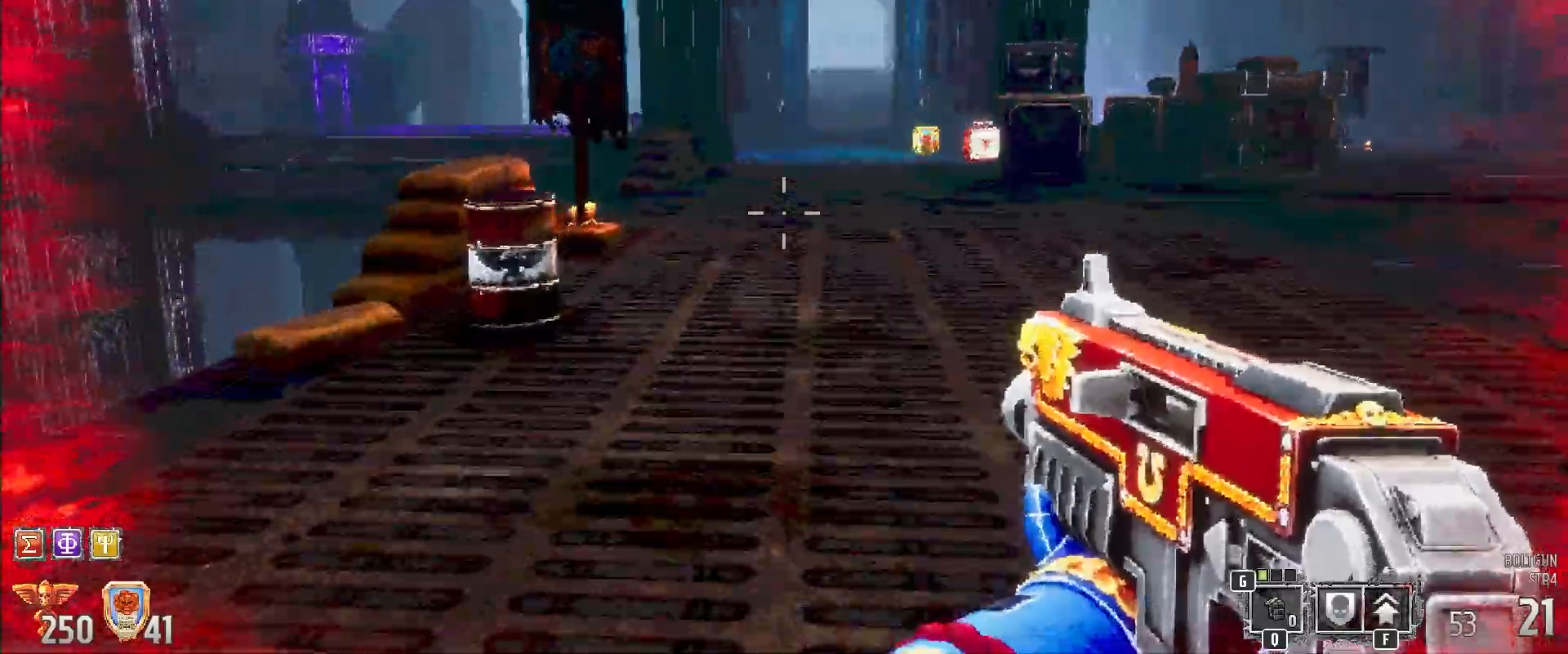
{"keys": ["a", "shift", "w"], "mouse": []}
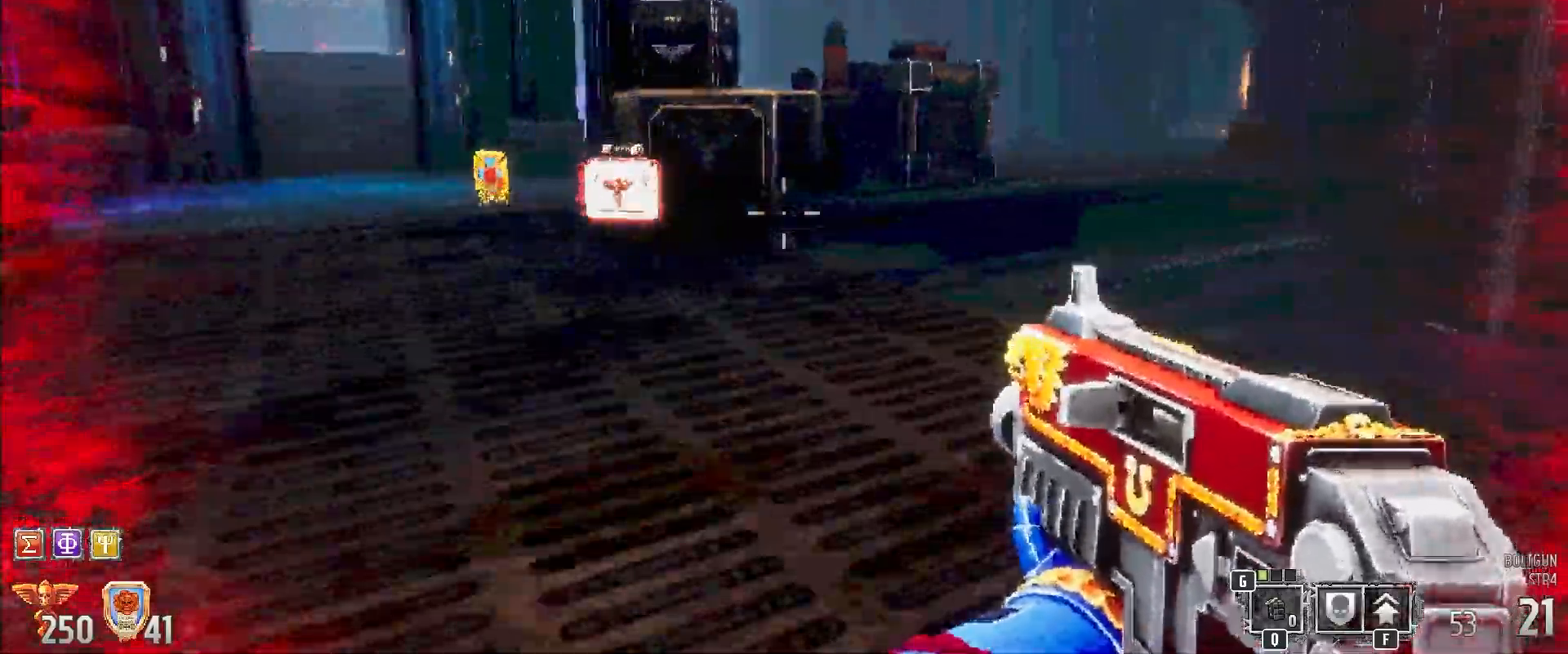
{"keys": ["4", "shift", "w"], "mouse": []}
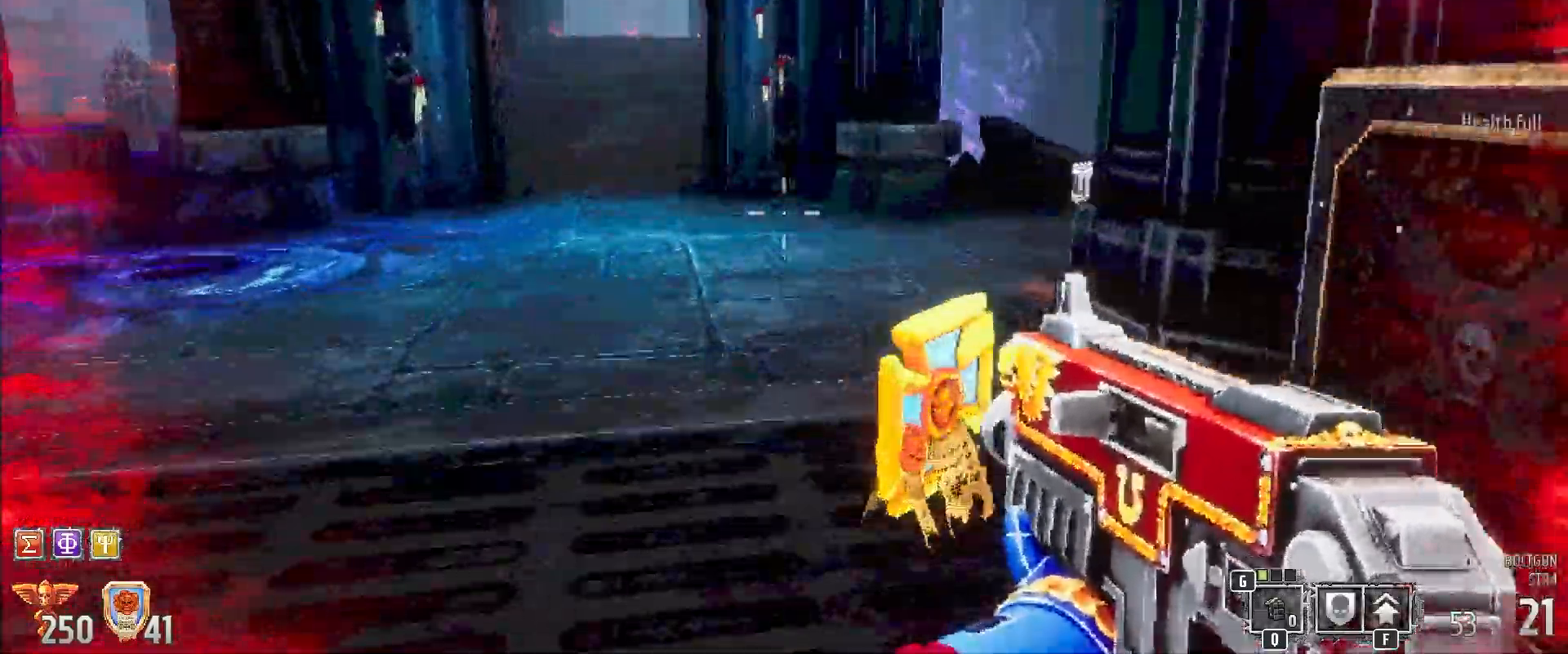
{"keys": ["3", "shift", "w"], "mouse": [], "events": [[217, "4", "up"], [350, "a", "down"], [383, "3", "down"], [500, "a", "up"]]}
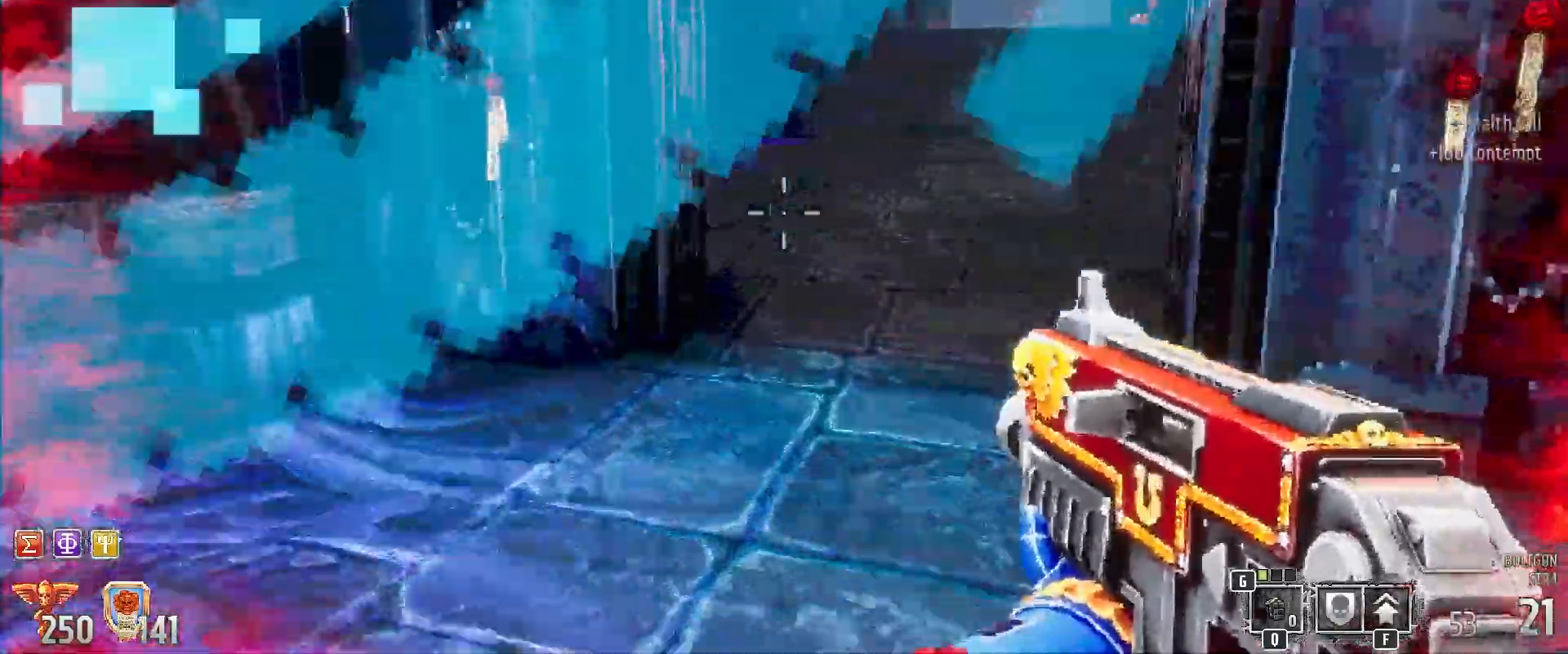
{"keys": ["2", "shift", "w"], "mouse": [], "events": [[333, "3", "up"], [367, "2", "down"]]}
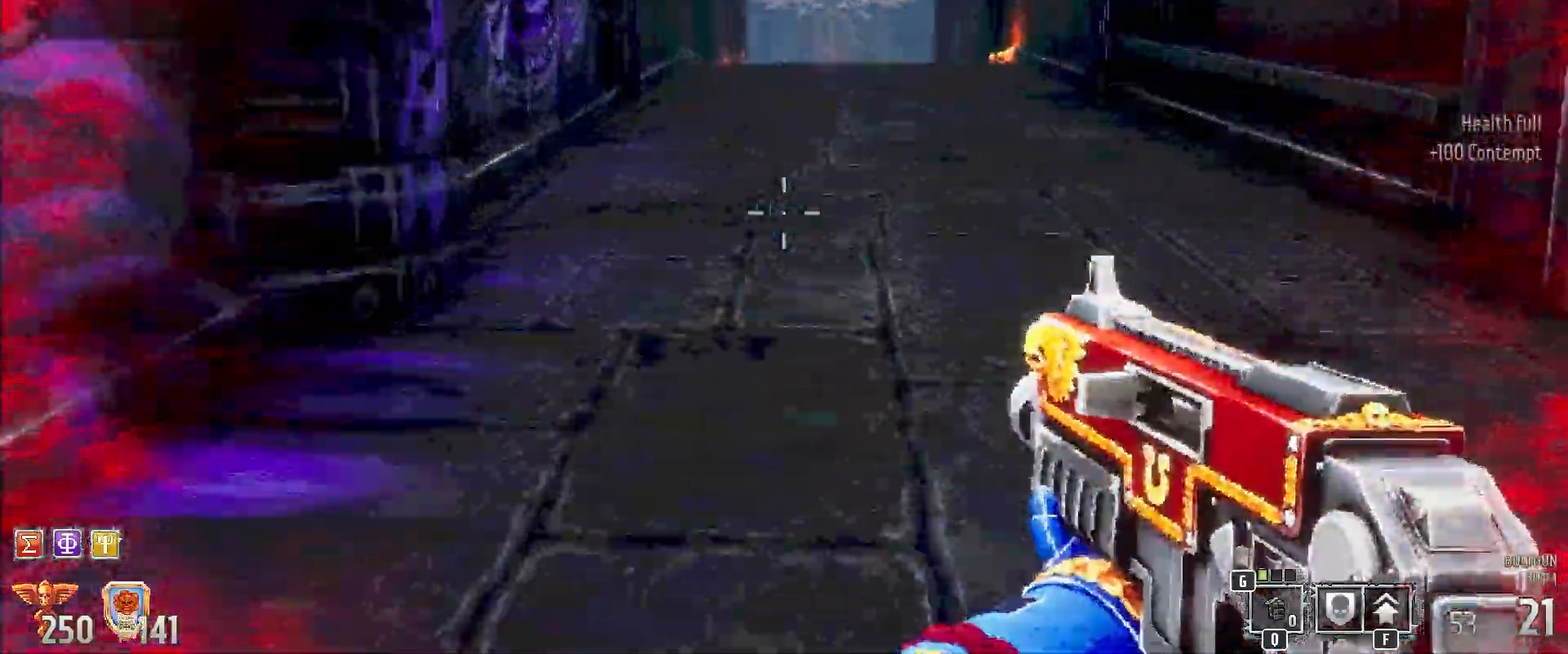
{"keys": ["4", "shift", "w"], "mouse": []}
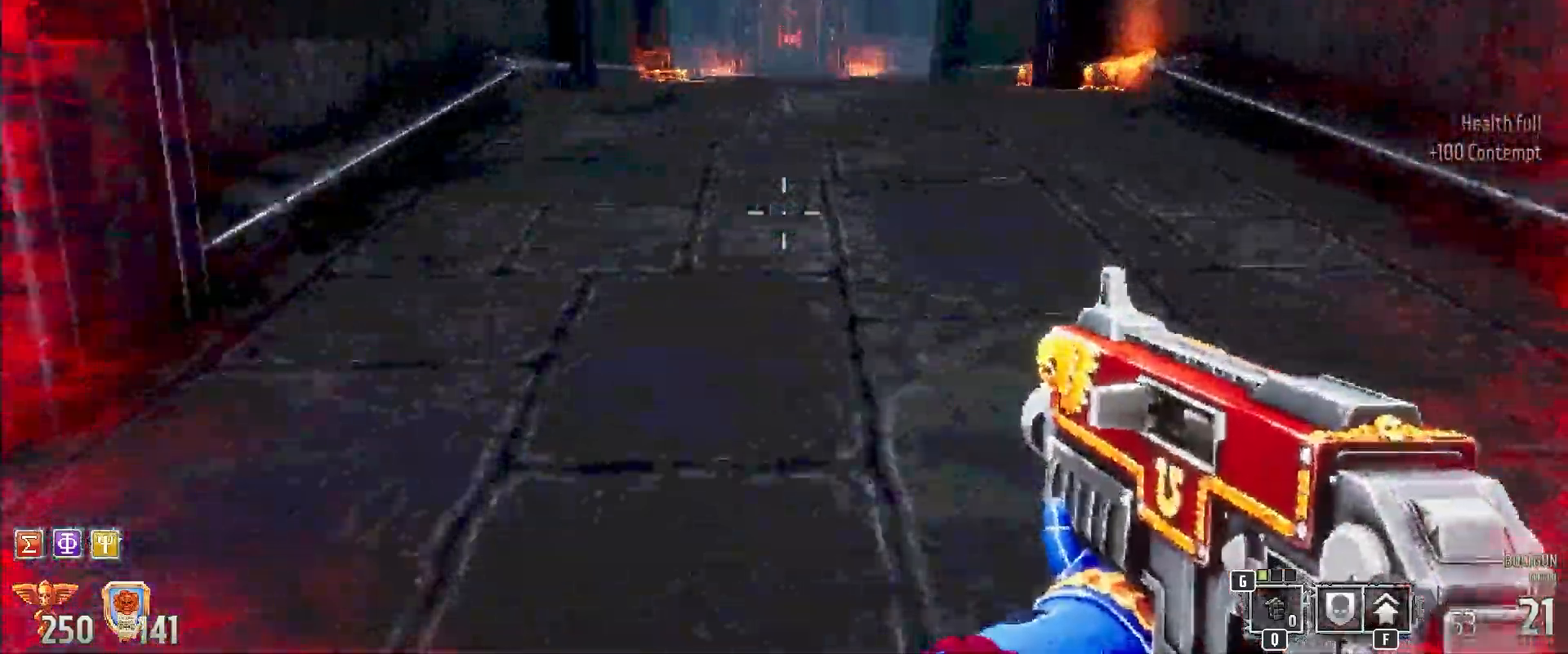
{"keys": ["shift", "w"], "mouse": ["wheel"], "events": [[17, "mouse_right", "down"], [83, "4", "up"], [367, "mouse_wheel", "down"], [400, "mouse_right", "up"]]}